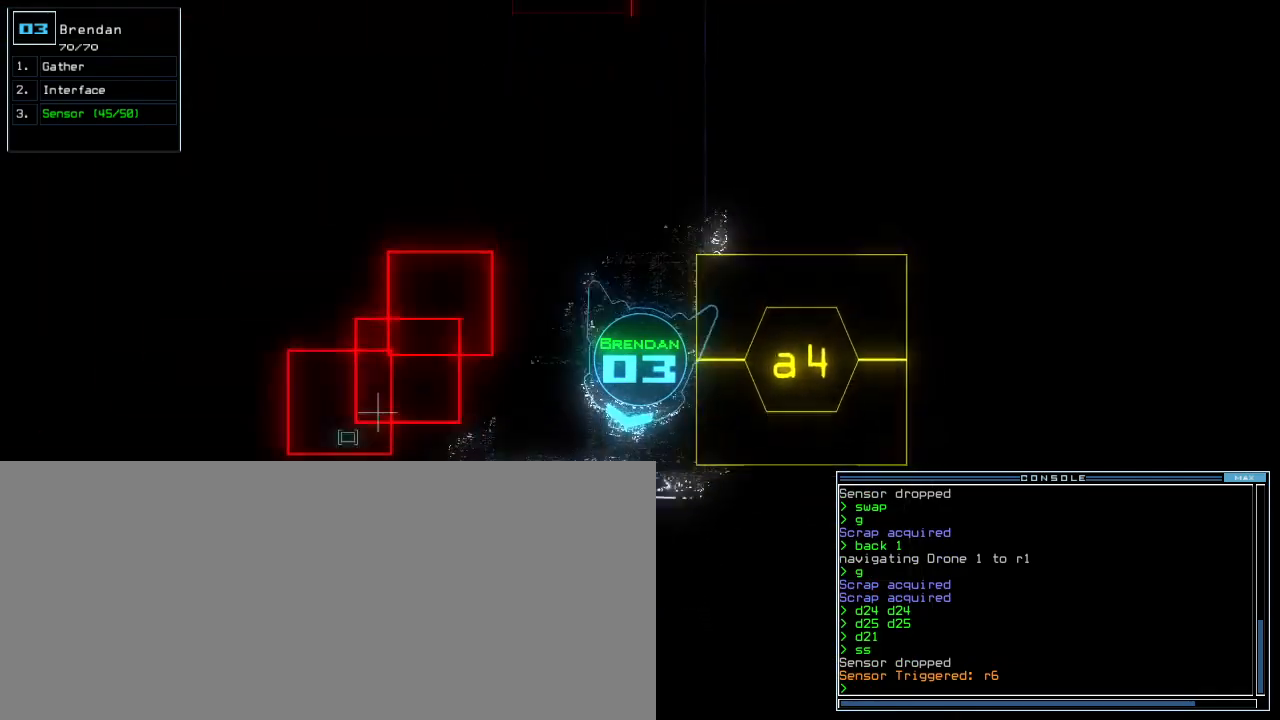
Gameplay with keyboard; each line is a JSON object with the keys held at the frame after it. "events" lists presses ("down") and releases ("up") of ".", "0", "1", "2", "3", "4", "5", "6", "7", "8", "9", "a", "b", "backspace", "c", "caps_lock", "comma", "ctrl_l", "ctrl_r", "d", "down", "e", "equals", "escape", "f", "f9", "g", "h", "i", "j", "k", "l", "left", "m", "minus", "n", "o", "p", "q", "quote", "r", "return", "right", "s", "semicolon", "shift_l", "shift_r", "space", "t", "tab", "tilde", "u", "up", "v", "w", "x", "y" and "z" between this image and that frame as [ms after this image, input, new state], when the widget could be followed in between. No other keys are recorded. Mouse input is not recorded. Not read: other_keys.
{"keys": [], "events": [[20, "up", "up"], [300, "r", "down"], [340, "right", "up"], [360, "r", "up"]]}
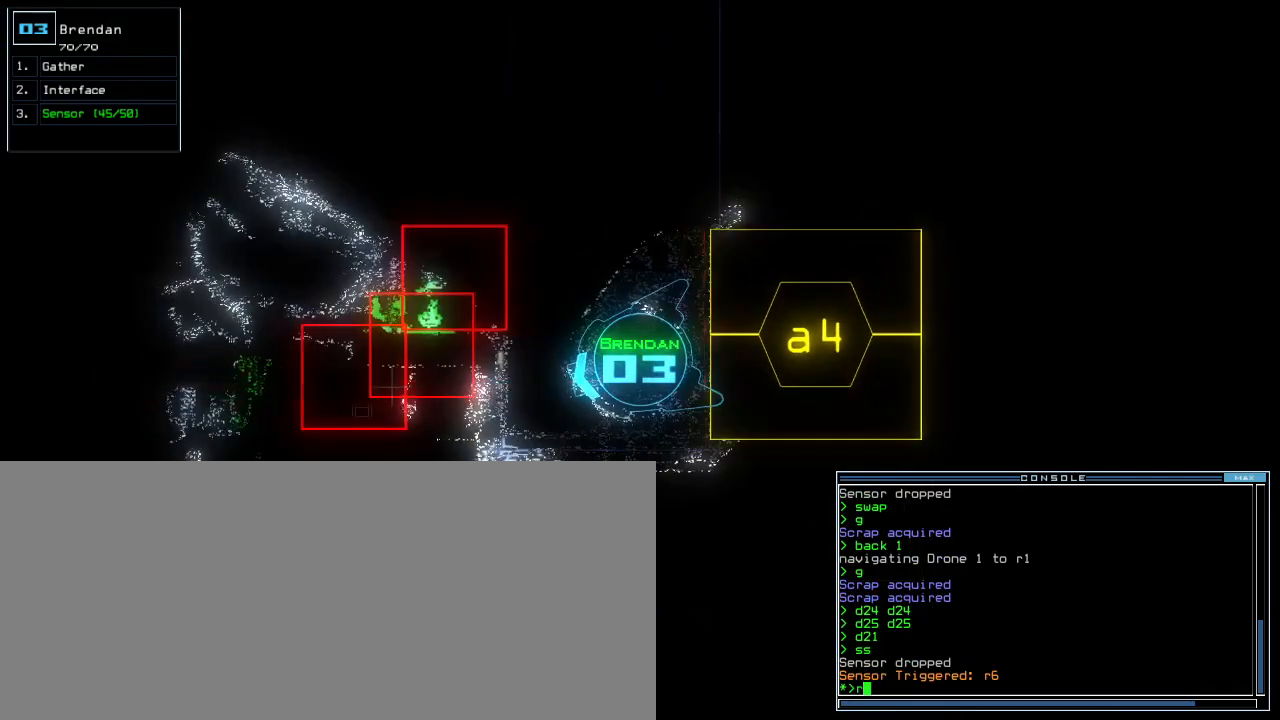
{"keys": [], "events": [[40, "right", "down"], [60, "v", "down"], [120, "v", "up"], [160, "right", "up"]]}
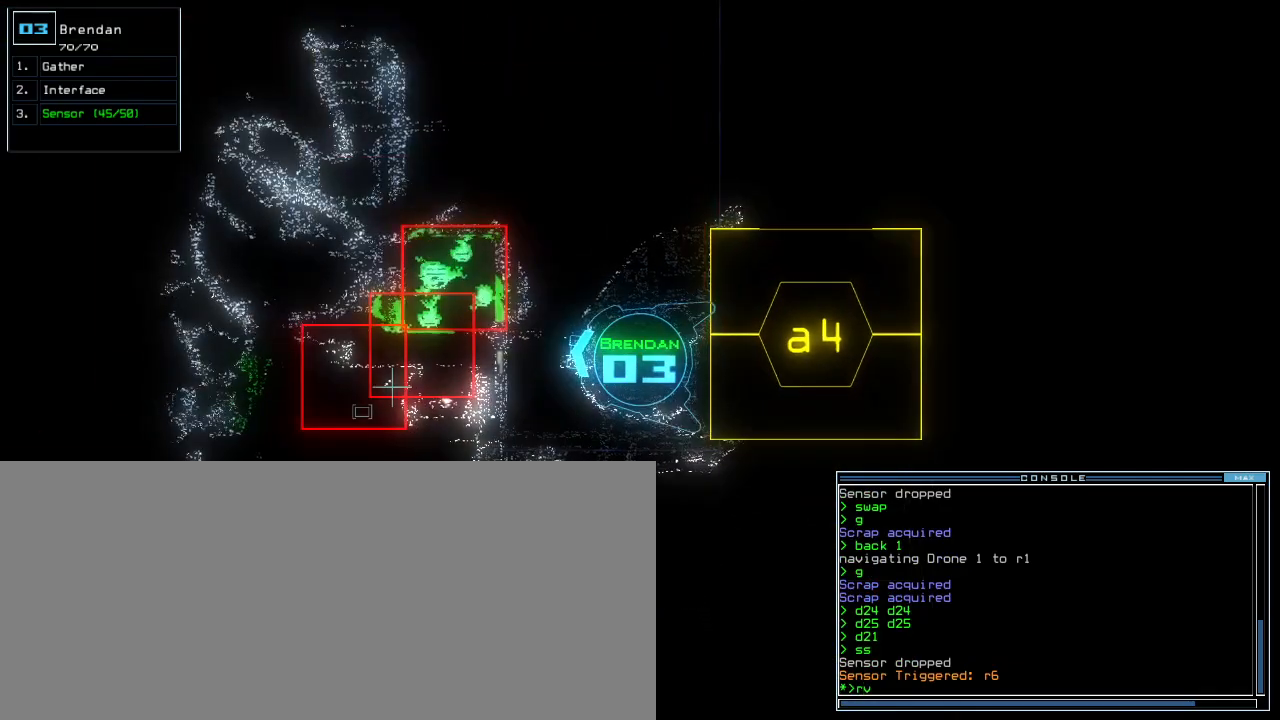
{"keys": [], "events": [[20, "up", "down"], [80, "up", "up"], [220, "left", "down"], [280, "left", "up"]]}
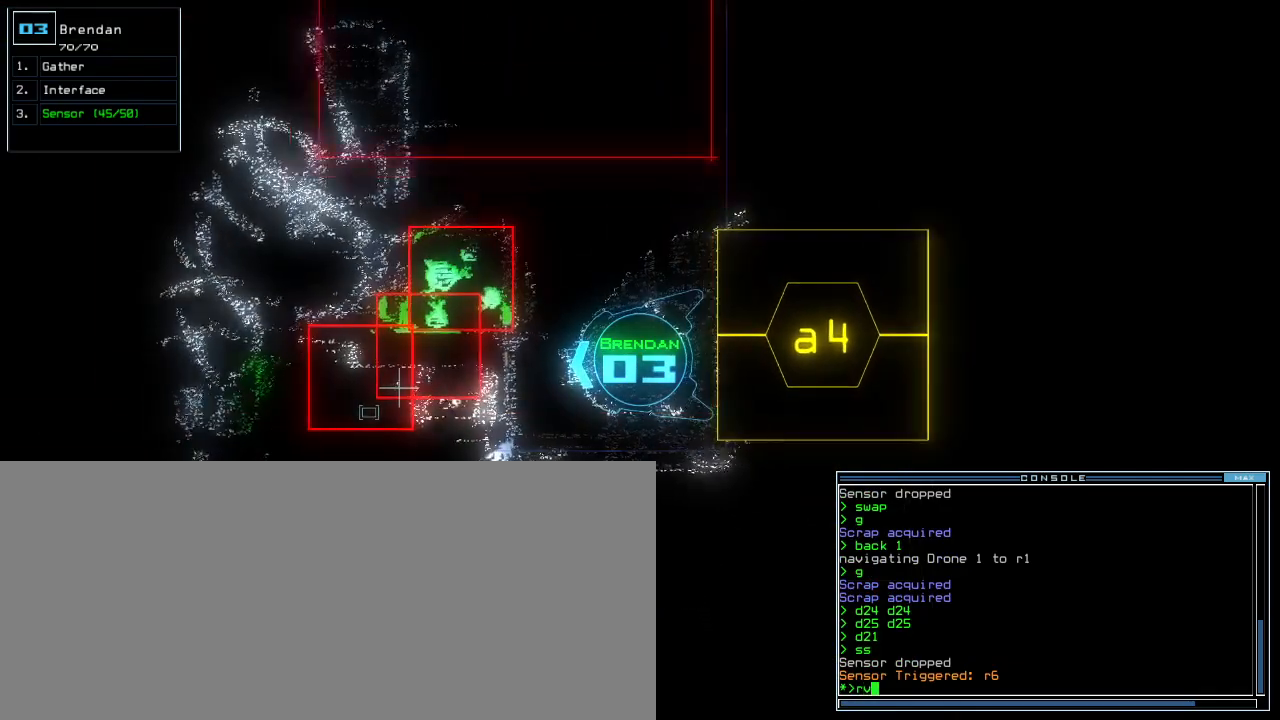
{"keys": ["down"], "events": [[40, "up", "down"], [120, "up", "up"], [220, "return", "down"], [280, "return", "up"], [420, "down", "down"]]}
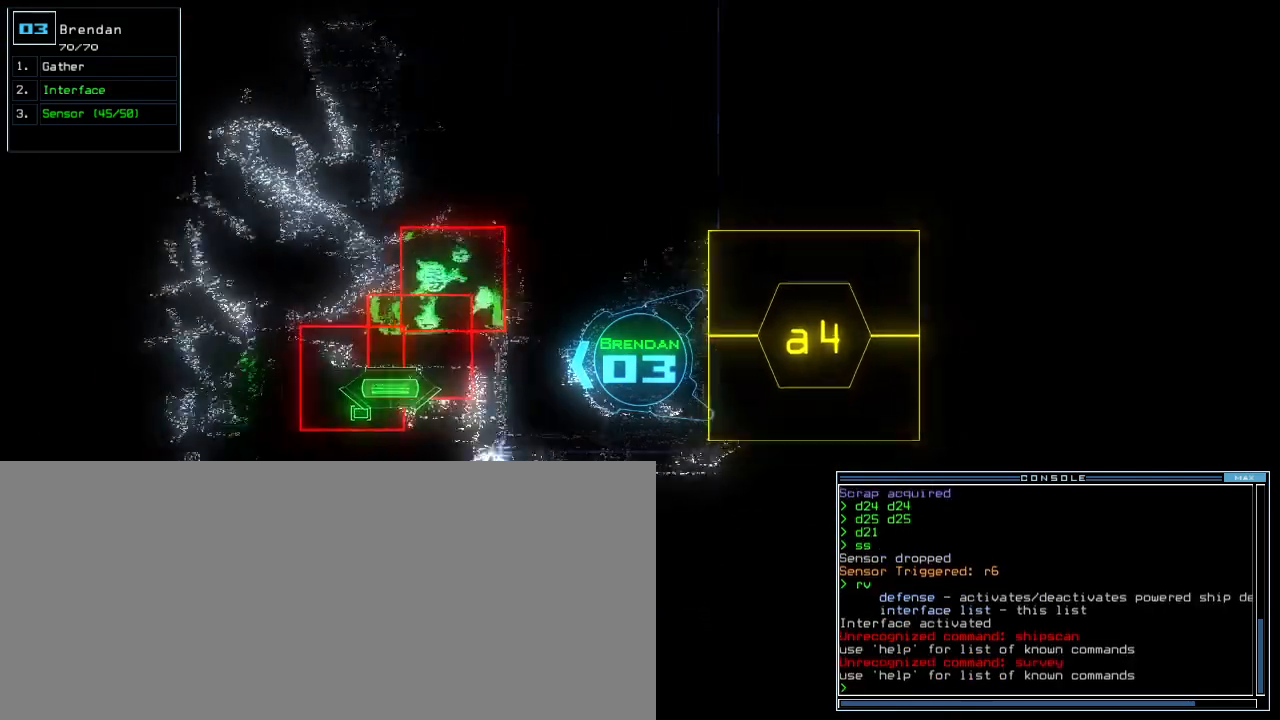
{"keys": [], "events": [[80, "down", "up"], [380, "space", "down"], [460, "space", "up"]]}
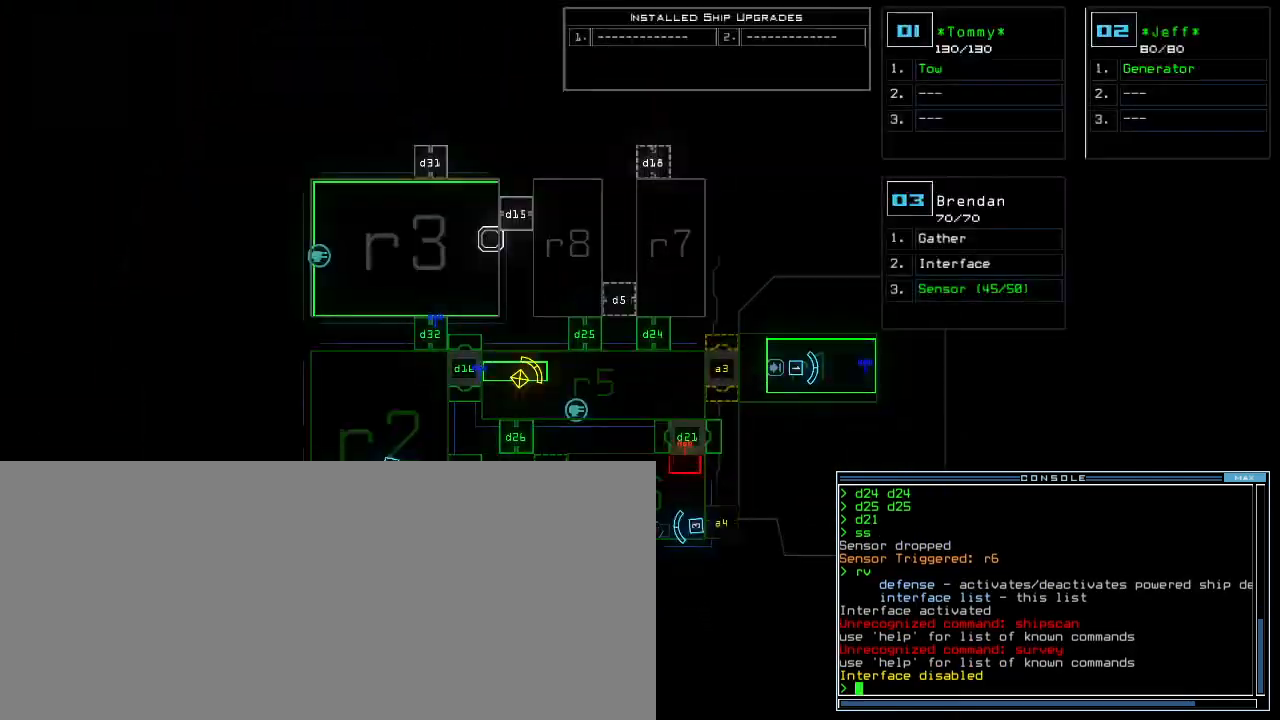
{"keys": [], "events": []}
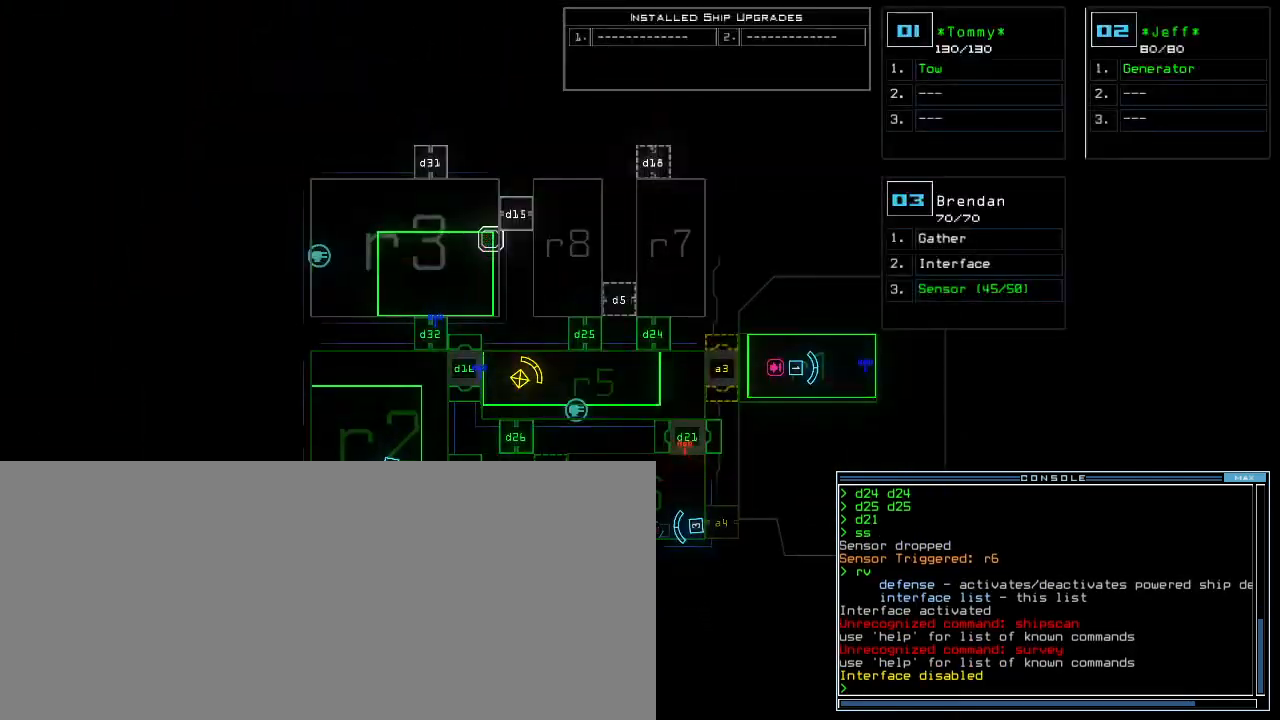
{"keys": ["right"], "events": [[240, "3", "down"], [260, "right", "down"], [320, "3", "up"]]}
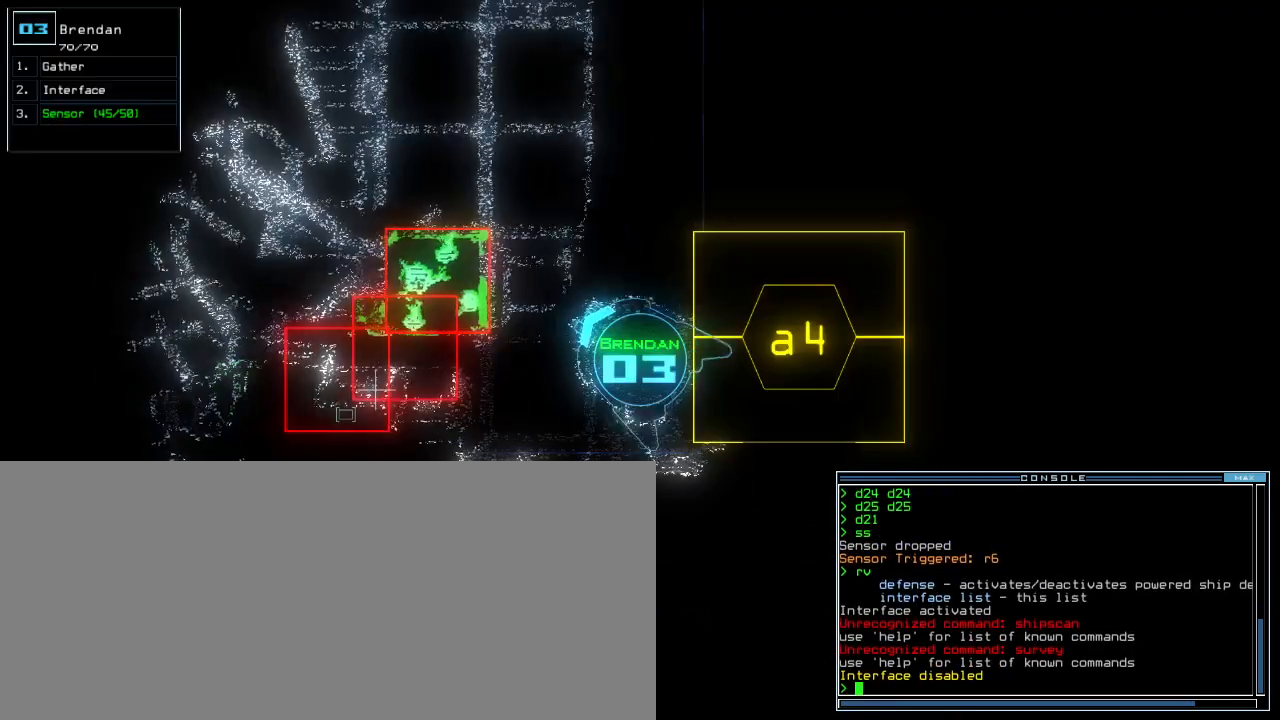
{"keys": ["up"], "events": [[100, "up", "down"], [320, "right", "up"]]}
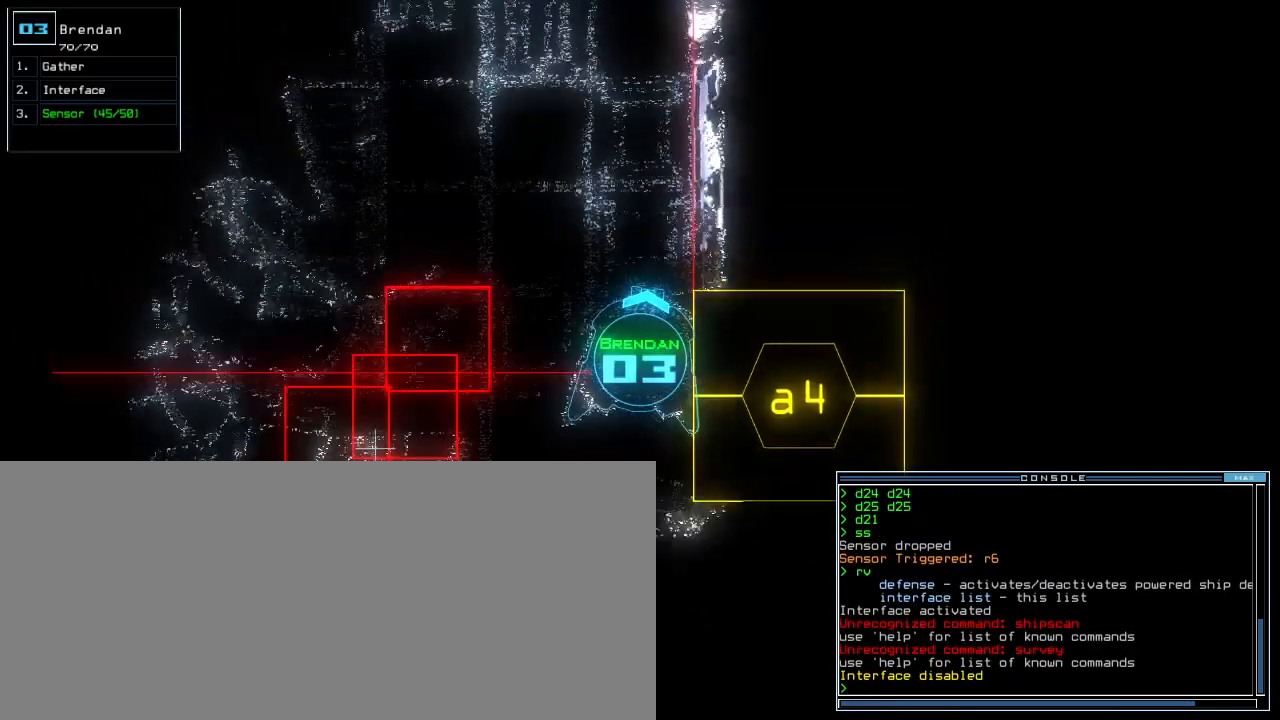
{"keys": ["up"], "events": [[200, "left", "down"], [260, "left", "up"]]}
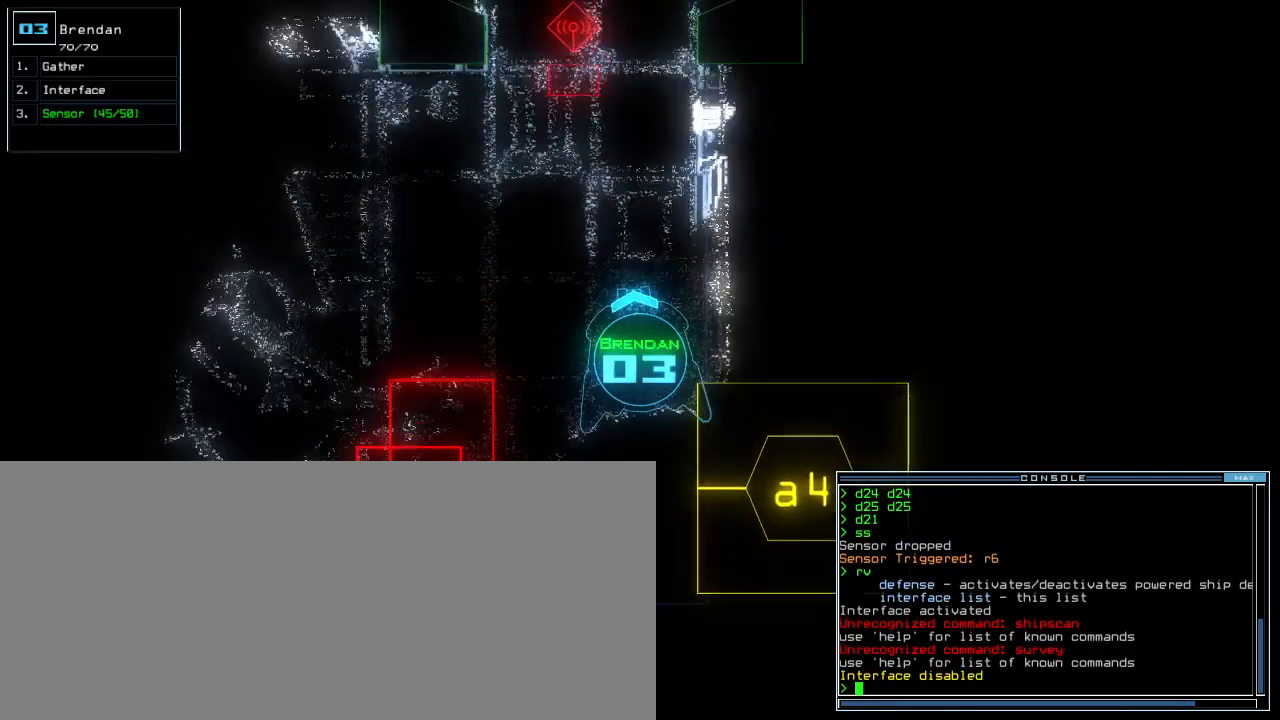
{"keys": ["left", "up"], "events": [[180, "left", "down"], [260, "left", "up"], [360, "left", "down"]]}
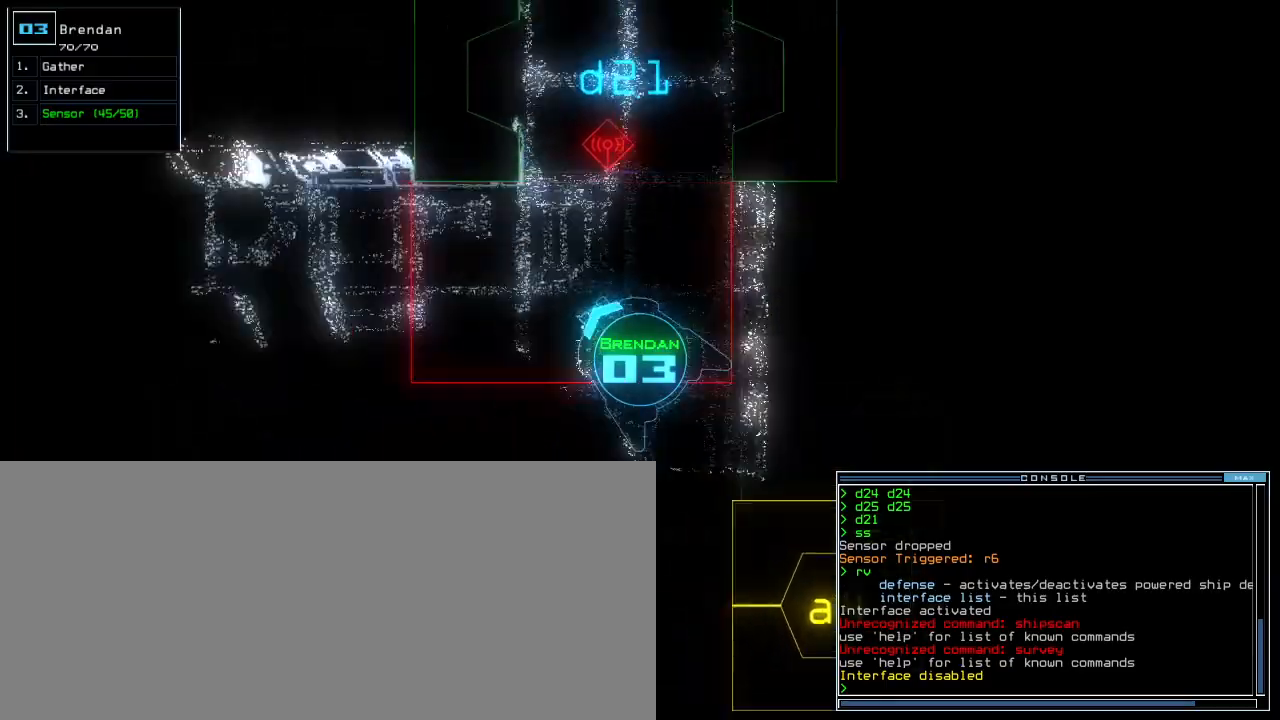
{"keys": ["up"], "events": [[140, "left", "up"], [220, "left", "down"], [320, "left", "up"]]}
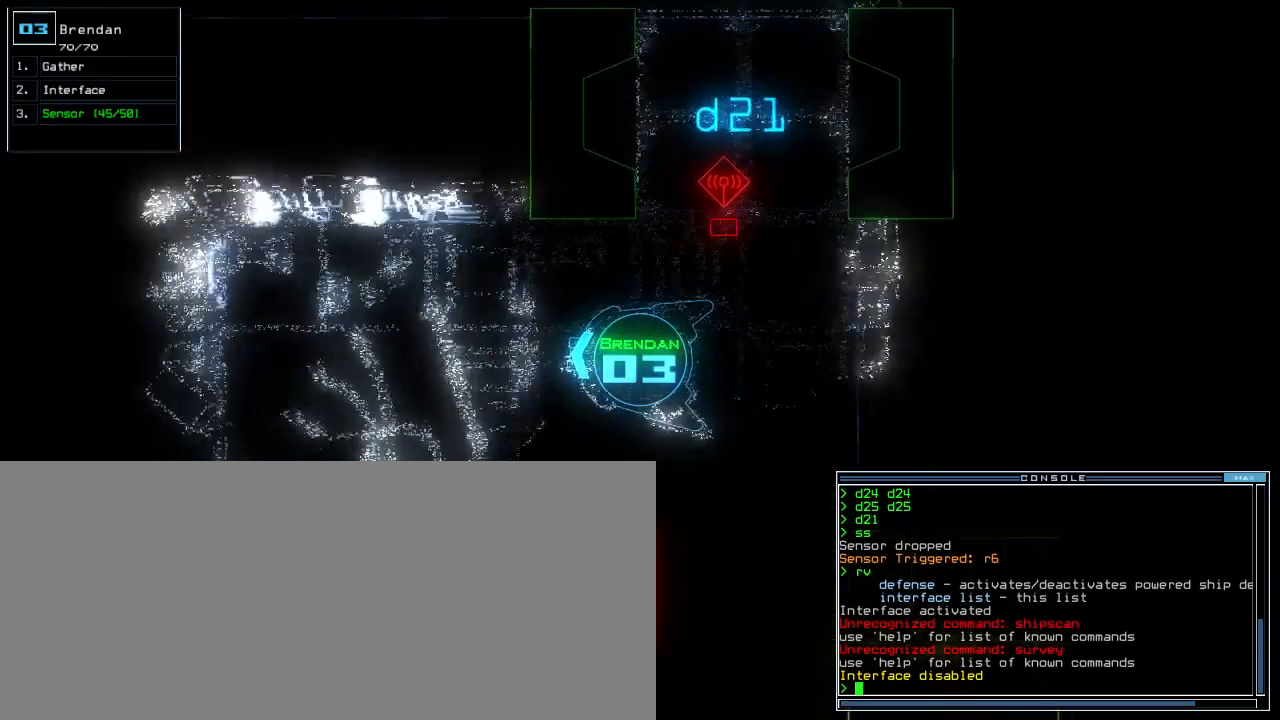
{"keys": ["right", "up"], "events": [[20, "left", "down"], [100, "left", "up"], [500, "right", "down"]]}